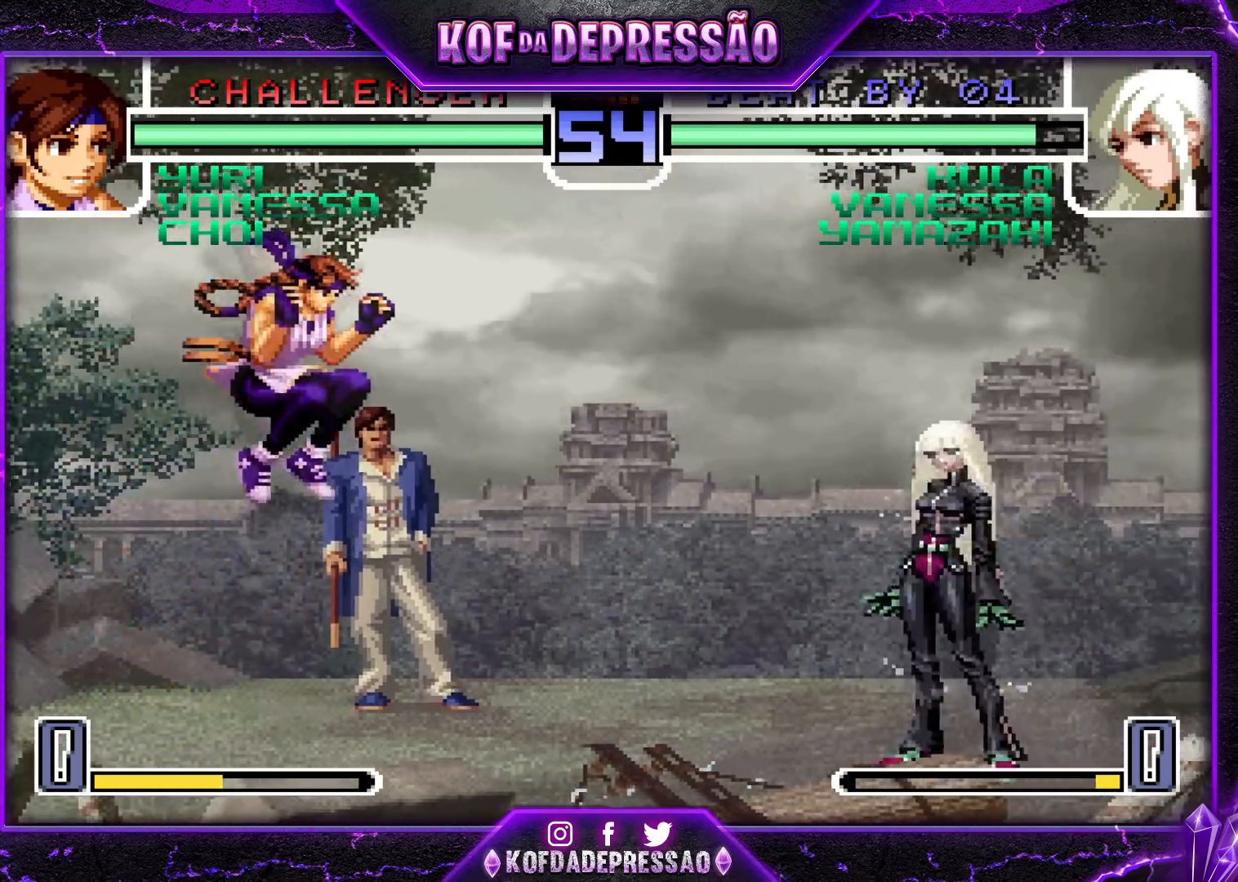
Gameplay with a controller (arcade stick); each line is a JSON object with the inputs held at the frame after it. "events" lists button and stick changes between this image and that frame as [ms after this image, input, new state], when the widget could be followed in between. Not read: DPAD_DOWN DPAD_LEFT DPAD_RIGHT DPAD_UP L3 R3.
{"buttons": [], "left_stick": "center", "events": [[234, "left_stick", "left"], [301, "left_stick", "center"]]}
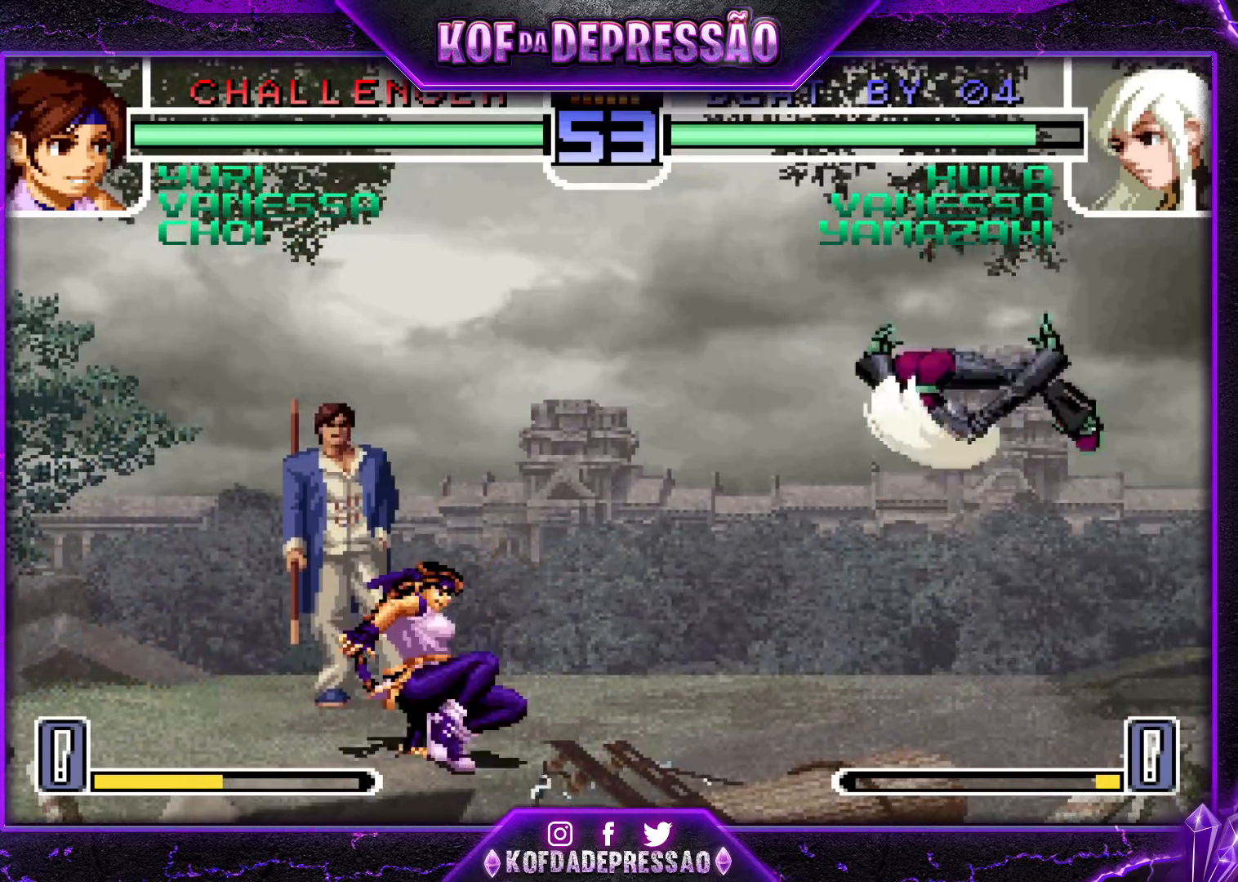
{"buttons": [], "left_stick": "center", "events": [[33, "CROSS", "down"], [150, "CROSS", "up"], [233, "left_stick", "left"], [300, "left_stick", "center"], [350, "CROSS", "down"], [400, "CROSS", "up"]]}
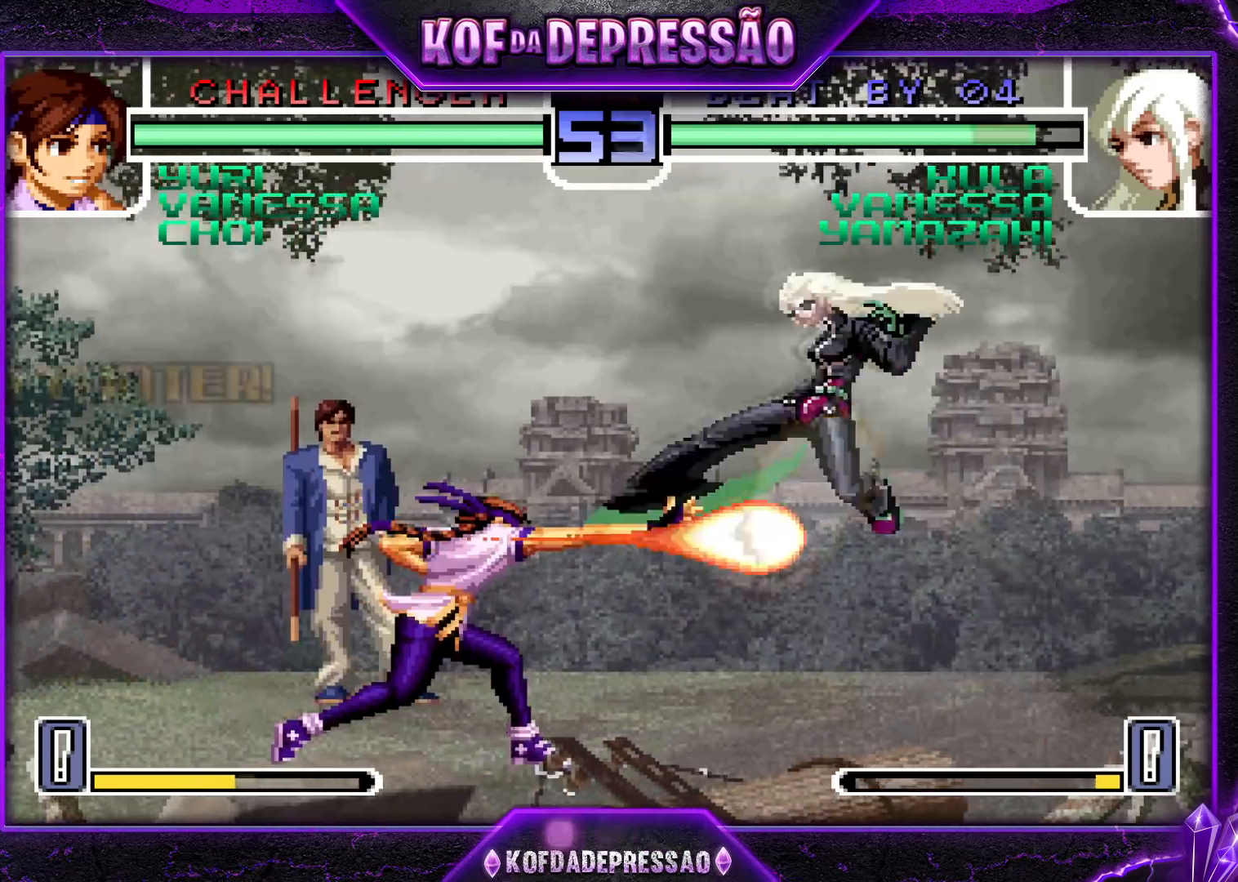
{"buttons": [], "left_stick": "center", "events": []}
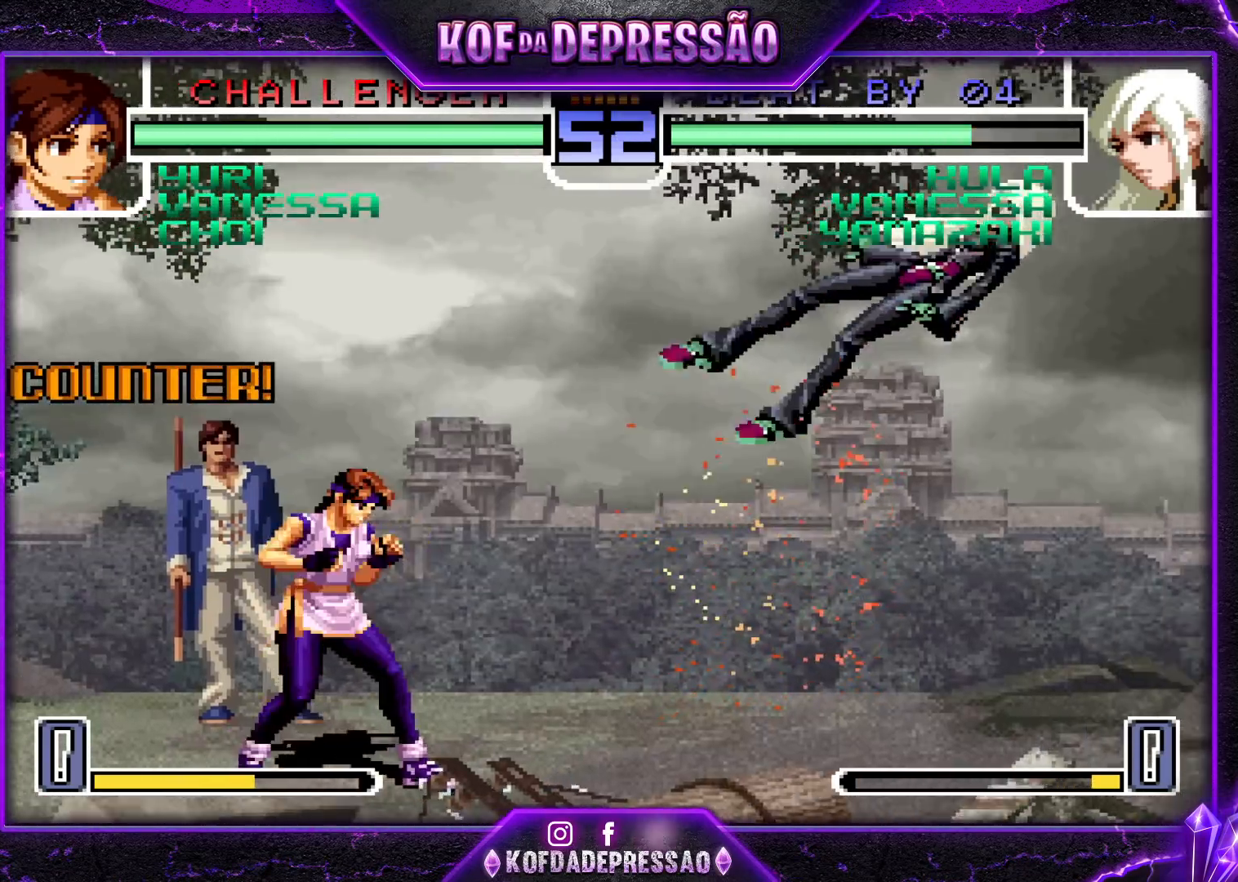
{"buttons": ["TRIANGLE"], "left_stick": "down-right", "events": [[100, "left_stick", "down-right"], [383, "SQUARE", "down"], [383, "TRIANGLE", "down"], [417, "SQUARE", "up"], [417, "TRIANGLE", "up"], [450, "SQUARE", "down"], [450, "TRIANGLE", "down"], [500, "SQUARE", "up"]]}
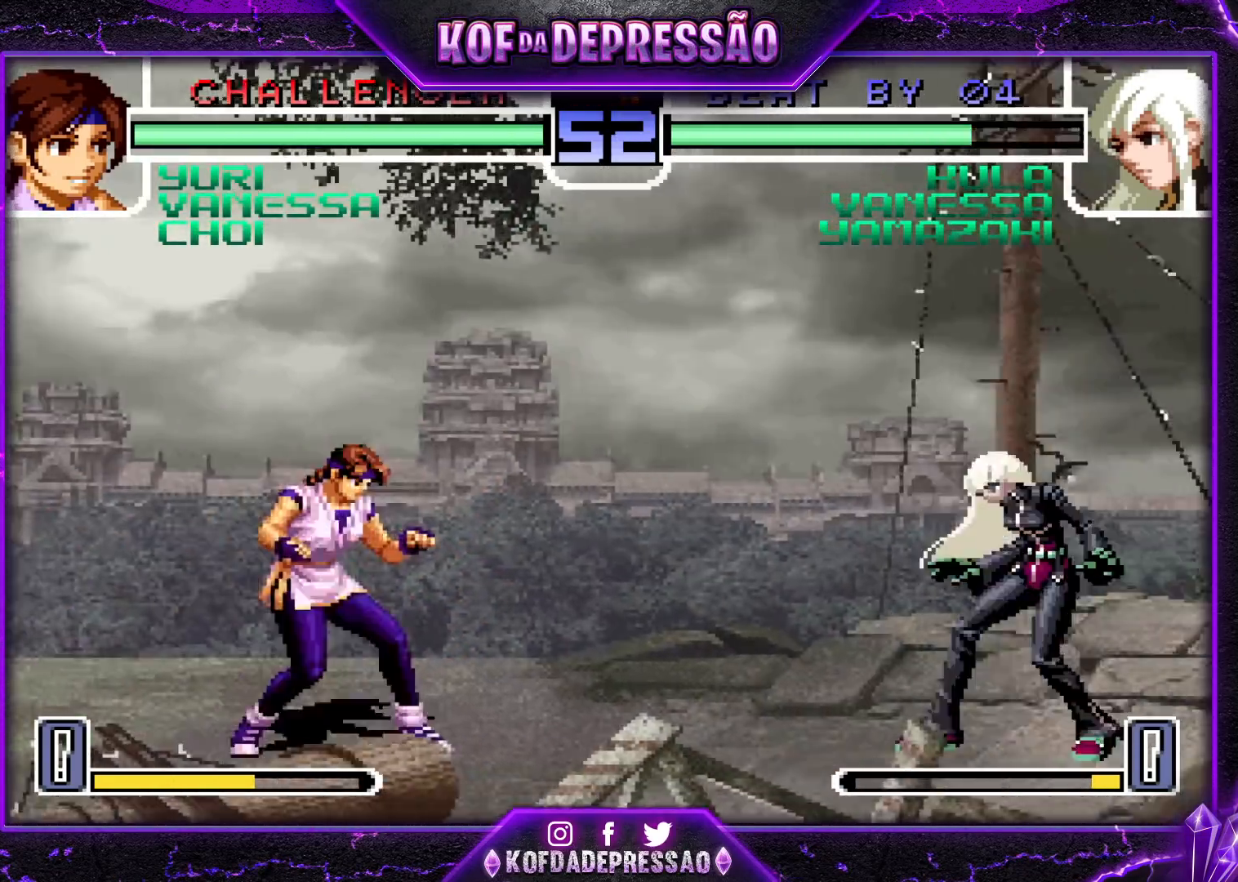
{"buttons": [], "left_stick": "down-right"}
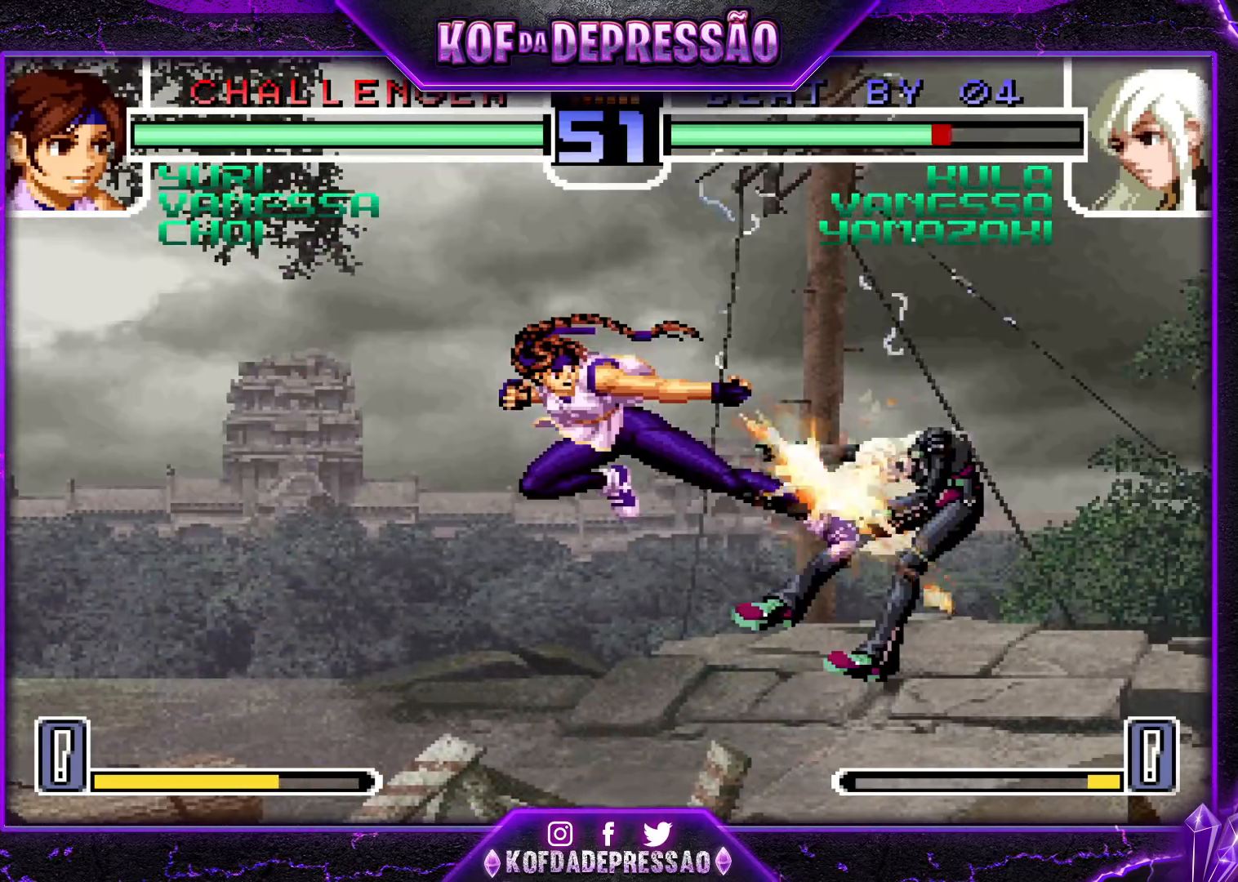
{"buttons": [], "left_stick": "down-right", "events": [[367, "left_stick", "center"], [467, "left_stick", "down-right"]]}
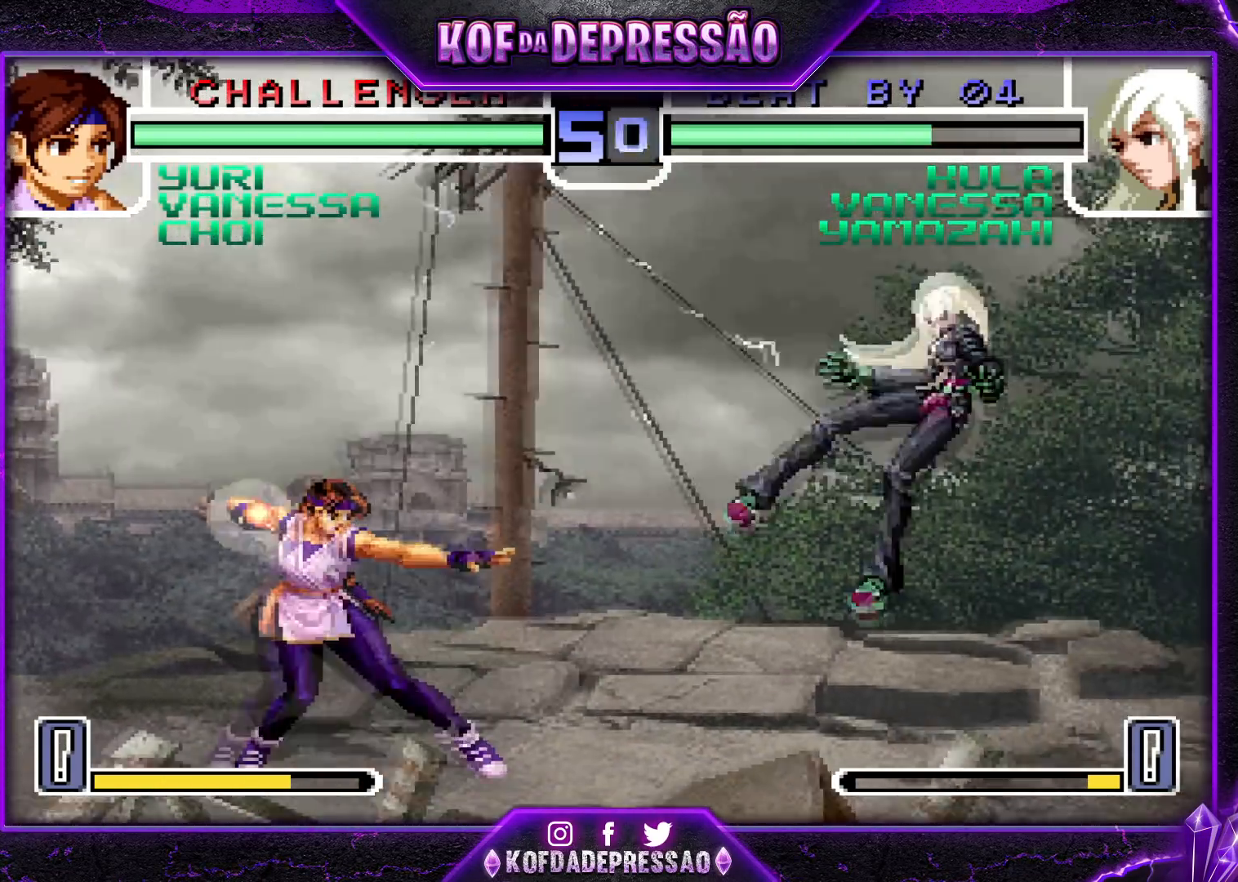
{"buttons": [], "left_stick": "center", "events": [[301, "SQUARE", "down"], [301, "TRIANGLE", "down"], [401, "SQUARE", "up"], [417, "TRIANGLE", "up"], [501, "left_stick", "center"]]}
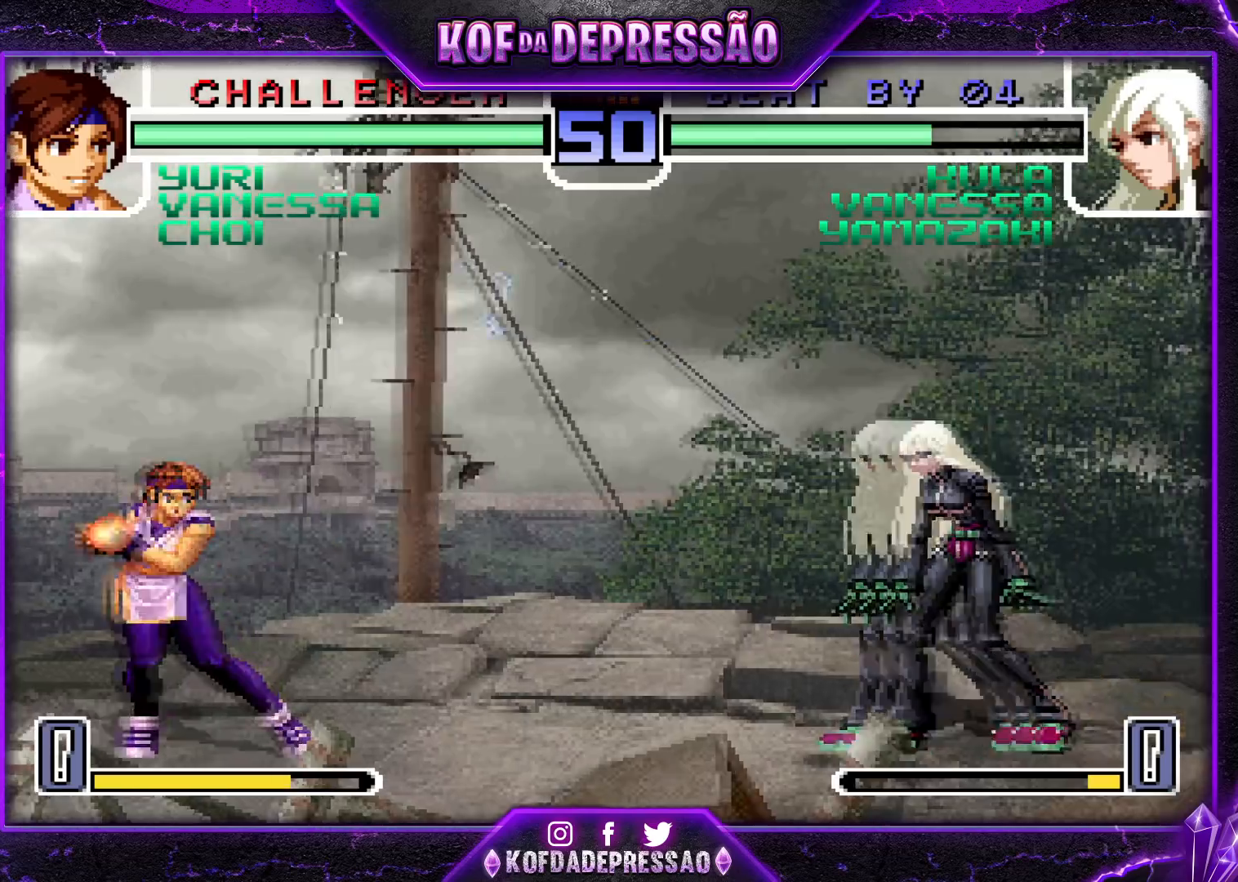
{"buttons": ["SQUARE"], "left_stick": "down-right"}
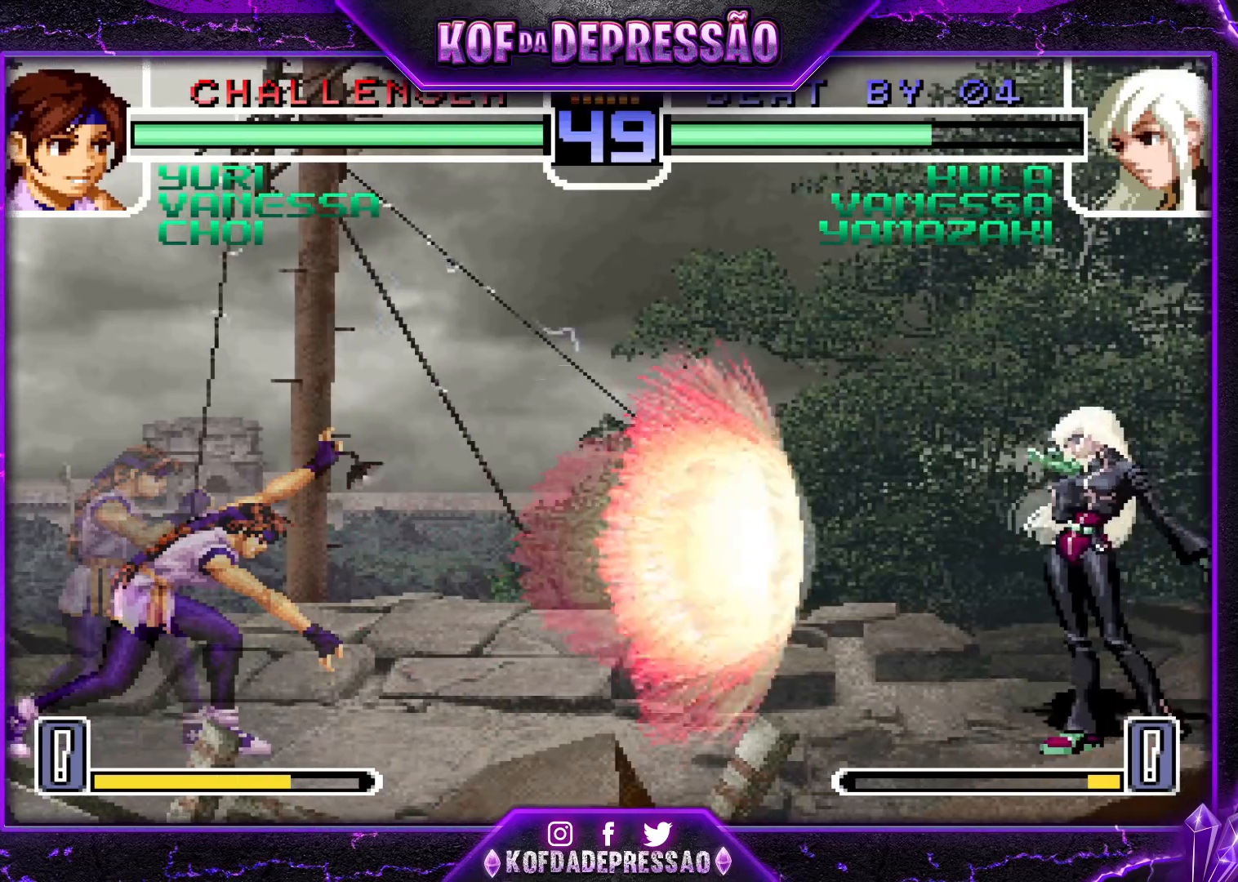
{"buttons": [], "left_stick": "center", "events": [[317, "SQUARE", "up"], [367, "left_stick", "center"]]}